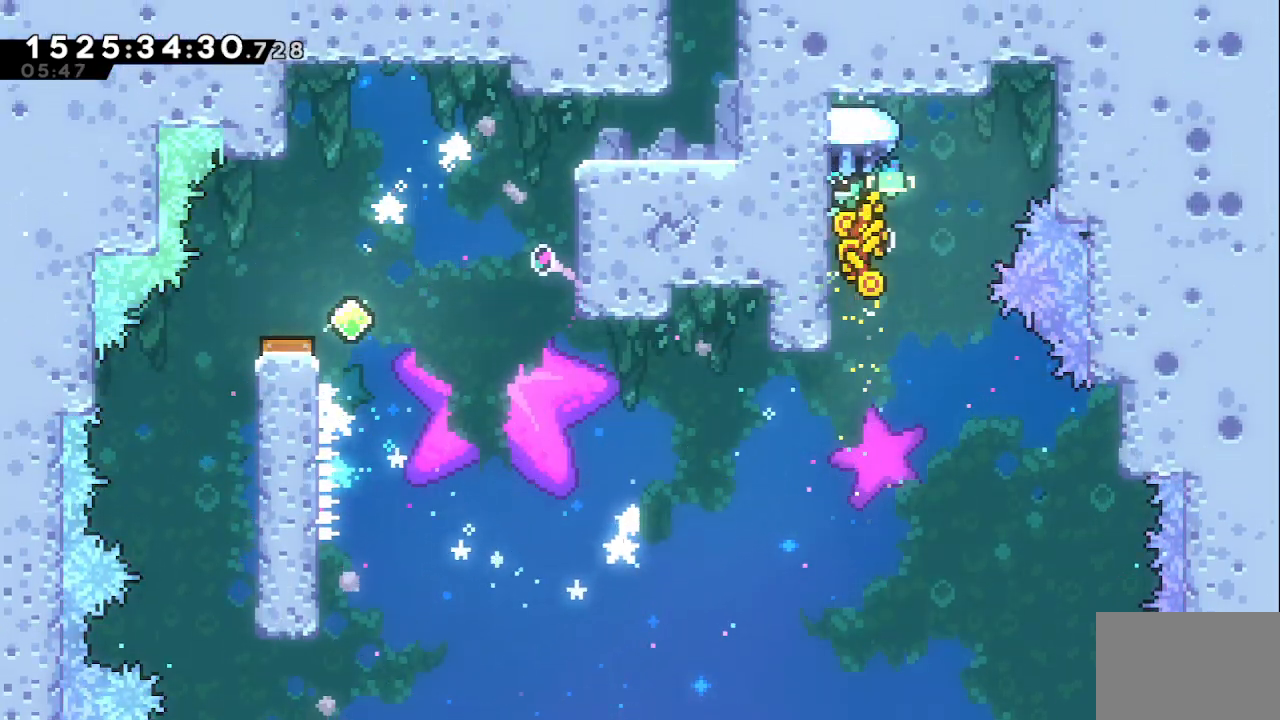
Gameplay with keyboard; each line is a JSON object with the keys held at the frame after it. "events" lists presses ("down") and releases ("up") of "dash", "demo", "down", "grab", "j2", "j3", "j4", "jump", "left", "right" and "up" between this image and that frame as [ms after this image, input, new state], when the widget could be followed in between. No other keys are recorded. Mouse input is not recorded. Key names are as the overlay labels them; some are game actions (e.g. jump) rather than physical keys.
{"keys": ["grab", "jump", "right", "up"], "events": [[367, "jump", "down"], [467, "right", "down"], [500, "left", "up"]]}
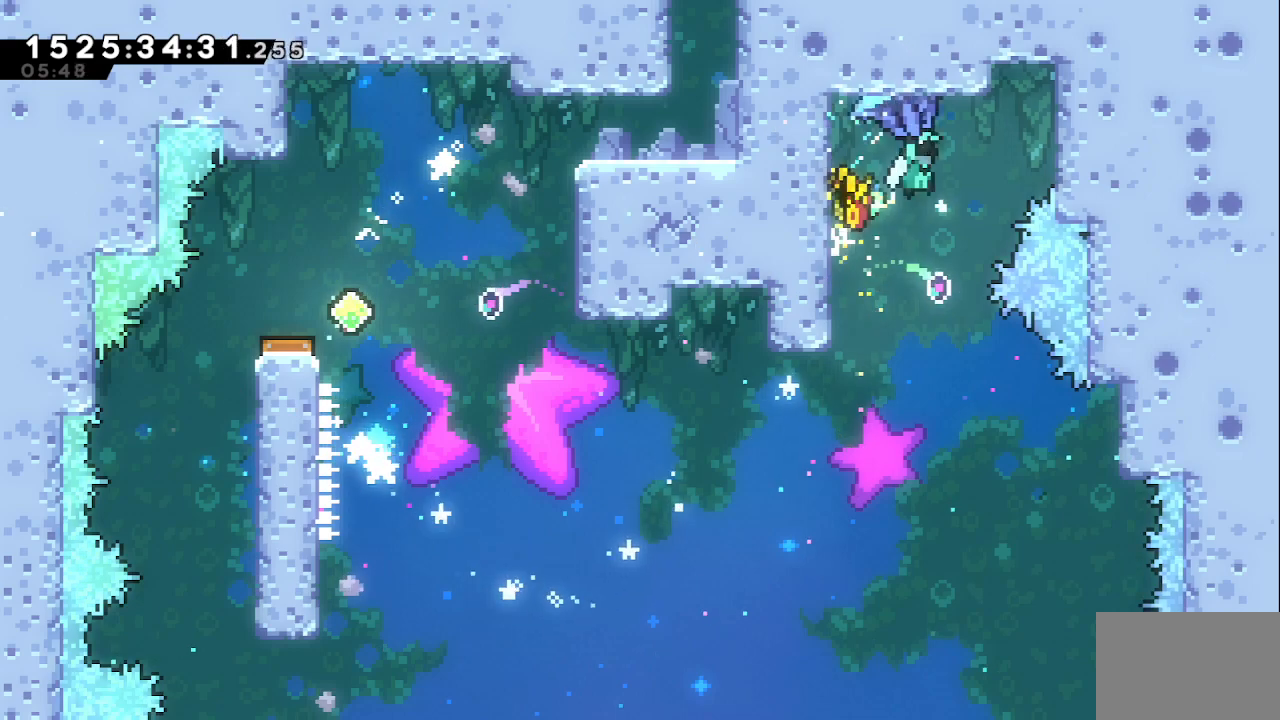
{"keys": ["grab", "right"], "events": [[383, "up", "up"], [433, "jump", "up"]]}
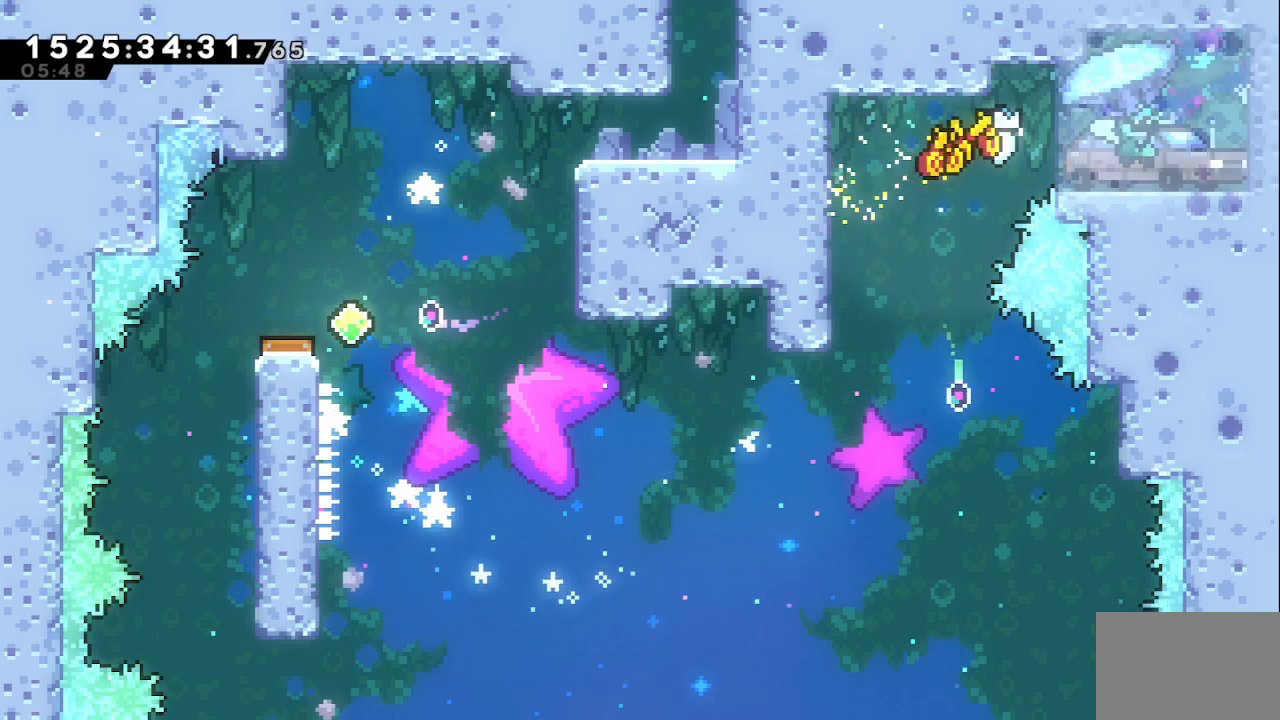
{"keys": ["down"], "events": [[17, "right", "up"], [300, "down", "down"], [350, "grab", "up"]]}
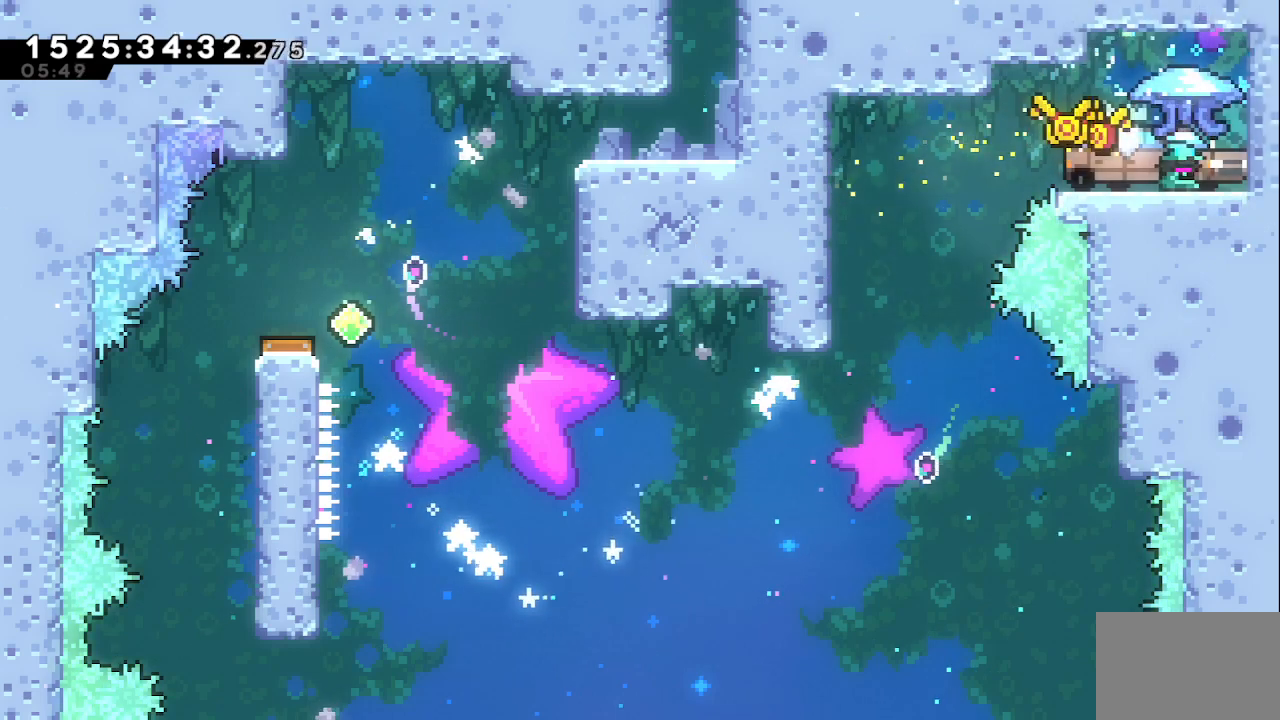
{"keys": [], "events": [[33, "down", "up"], [117, "left", "down"], [217, "left", "up"], [317, "down", "down"], [367, "down", "up"], [467, "down", "down"], [500, "down", "up"]]}
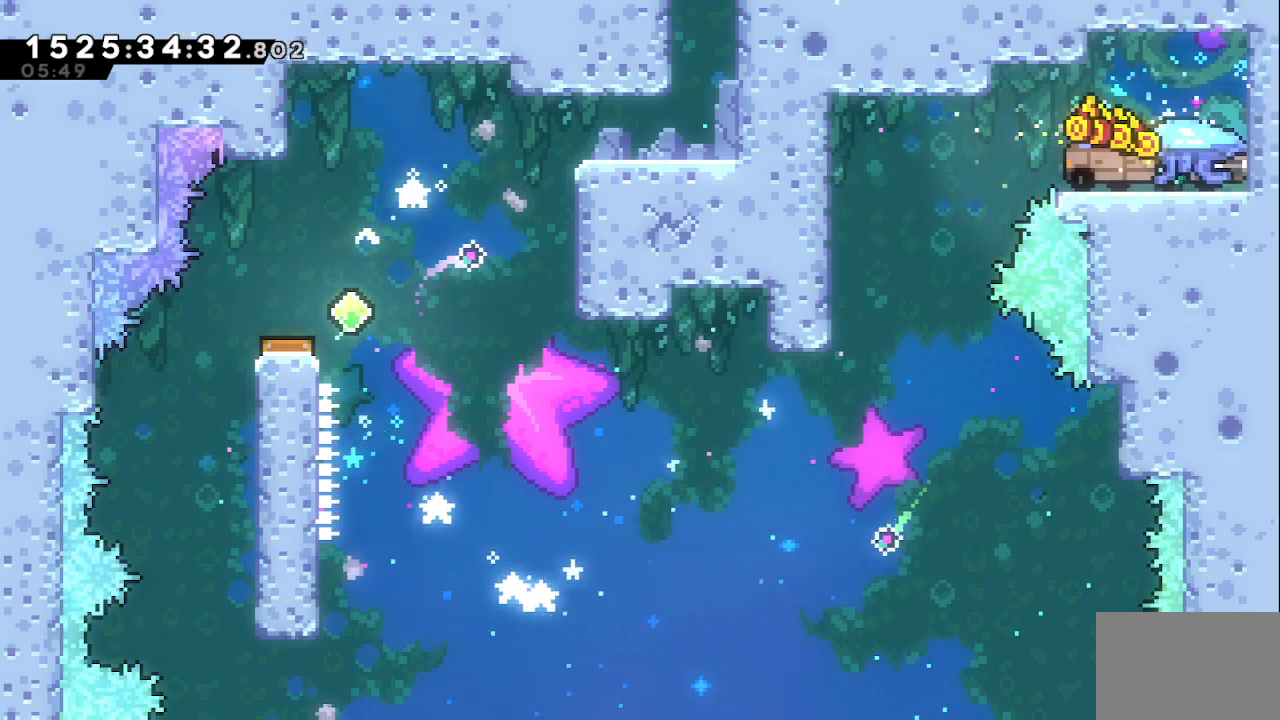
{"keys": ["jump"], "events": [[50, "down", "down"], [133, "down", "up"], [233, "jump", "down"]]}
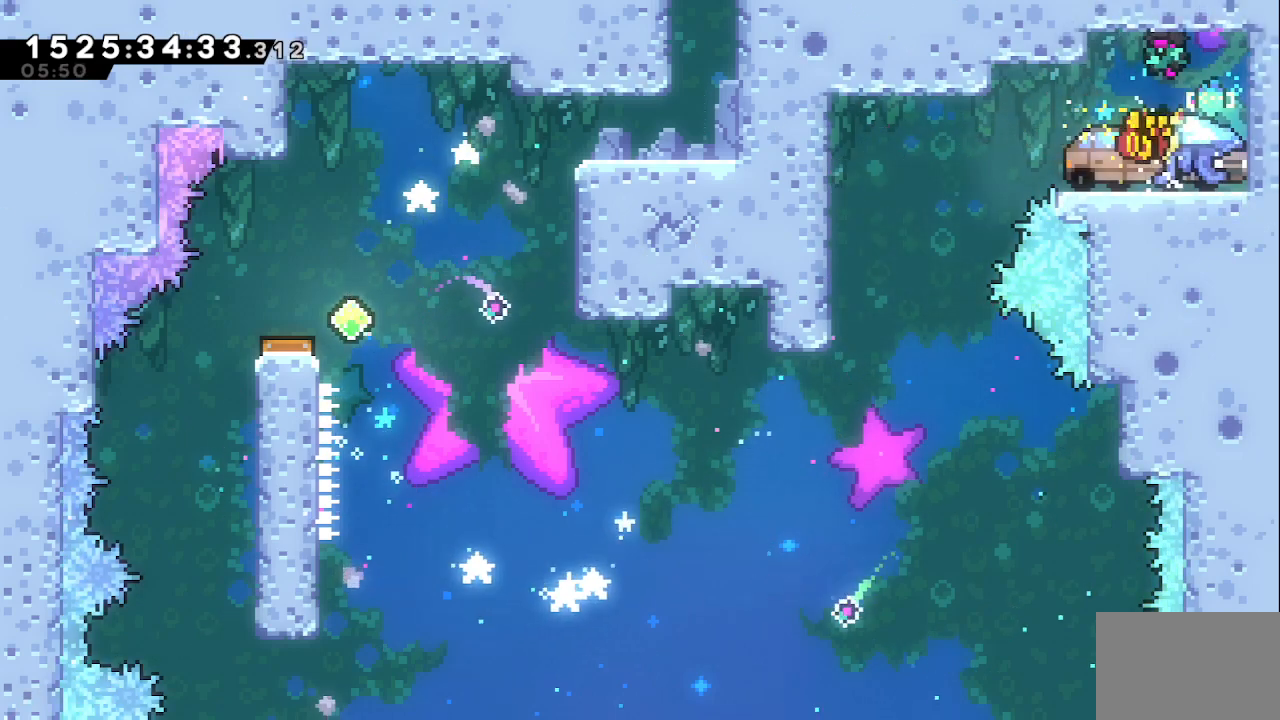
{"keys": ["down"], "events": [[33, "jump", "up"], [33, "left", "down"], [67, "left", "up"], [217, "down", "down"], [250, "down", "up"], [350, "down", "down"], [400, "down", "up"], [483, "down", "down"]]}
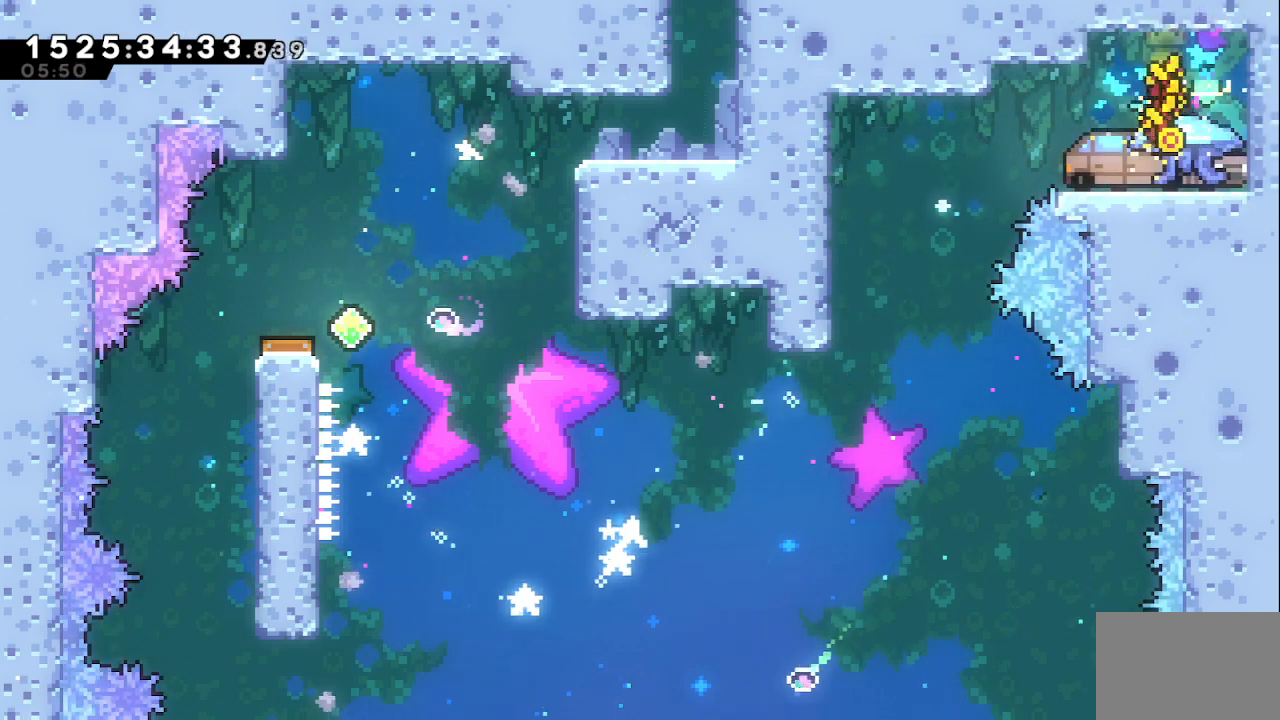
{"keys": ["left"], "events": [[33, "down", "up"], [133, "down", "down"], [183, "down", "up"], [267, "left", "down"], [317, "left", "up"], [500, "left", "down"]]}
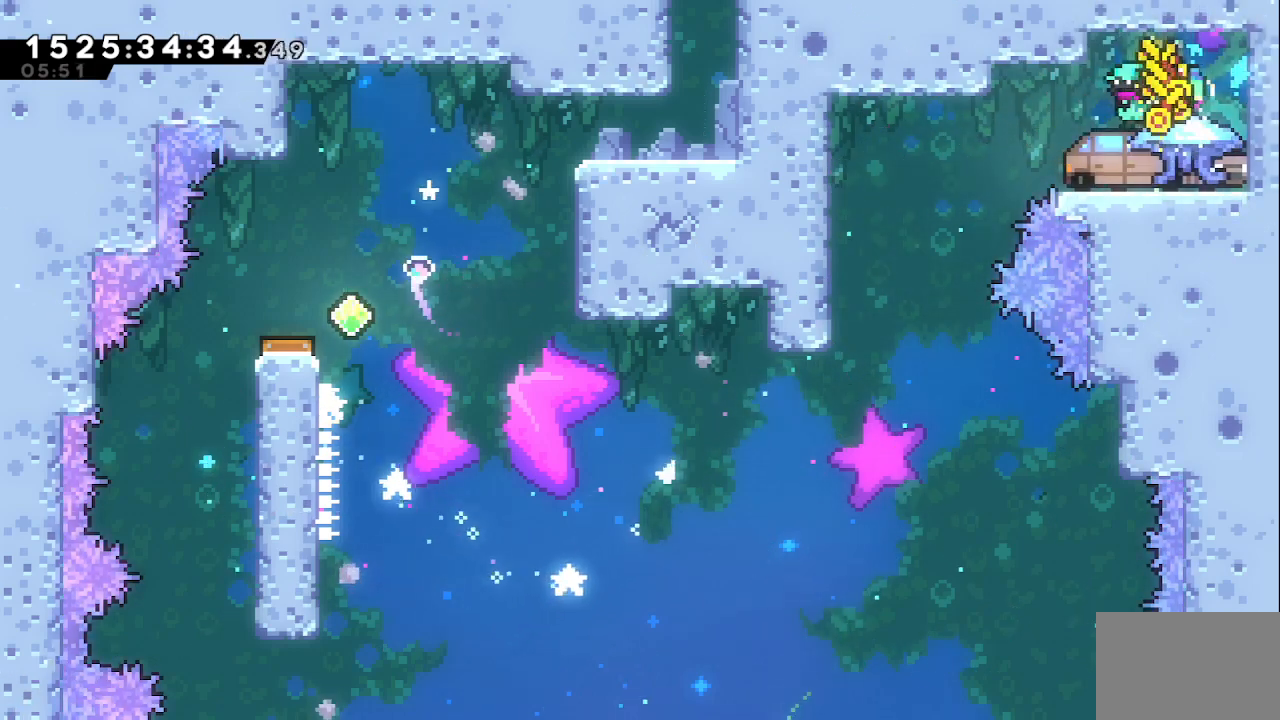
{"keys": ["down"], "events": [[50, "left", "up"], [150, "down", "down"], [200, "down", "up"], [333, "down", "down"], [383, "down", "up"], [467, "down", "down"]]}
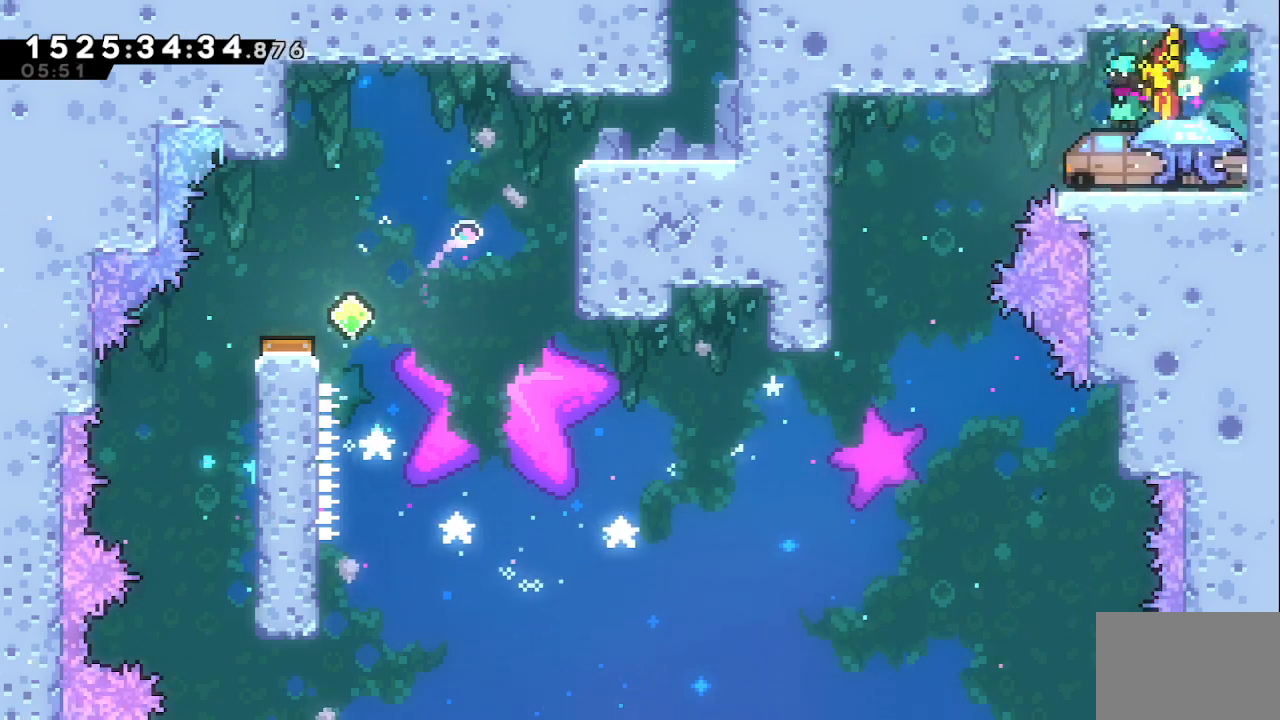
{"keys": ["right"], "events": [[17, "down", "up"], [117, "down", "down"], [200, "down", "up"], [250, "down", "down"], [350, "down", "up"], [400, "right", "down"]]}
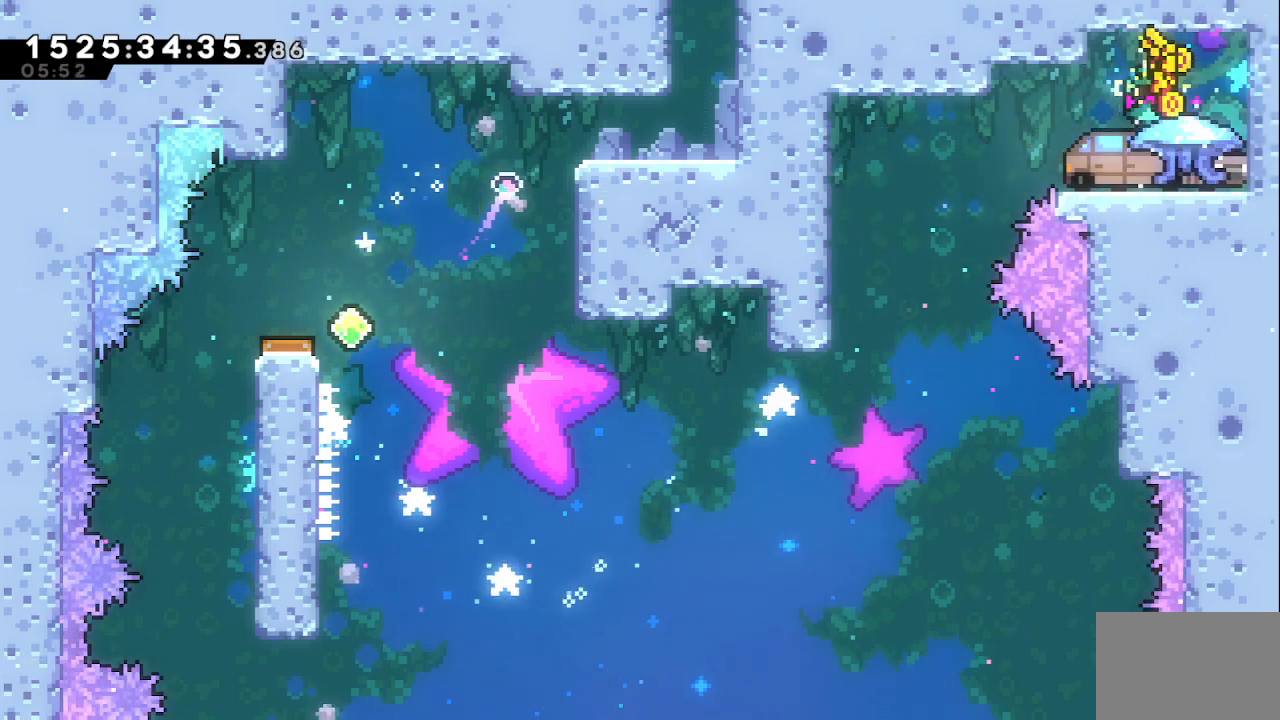
{"keys": ["grab"], "events": [[33, "grab", "down"], [83, "right", "up"], [217, "left", "down"], [400, "left", "up"]]}
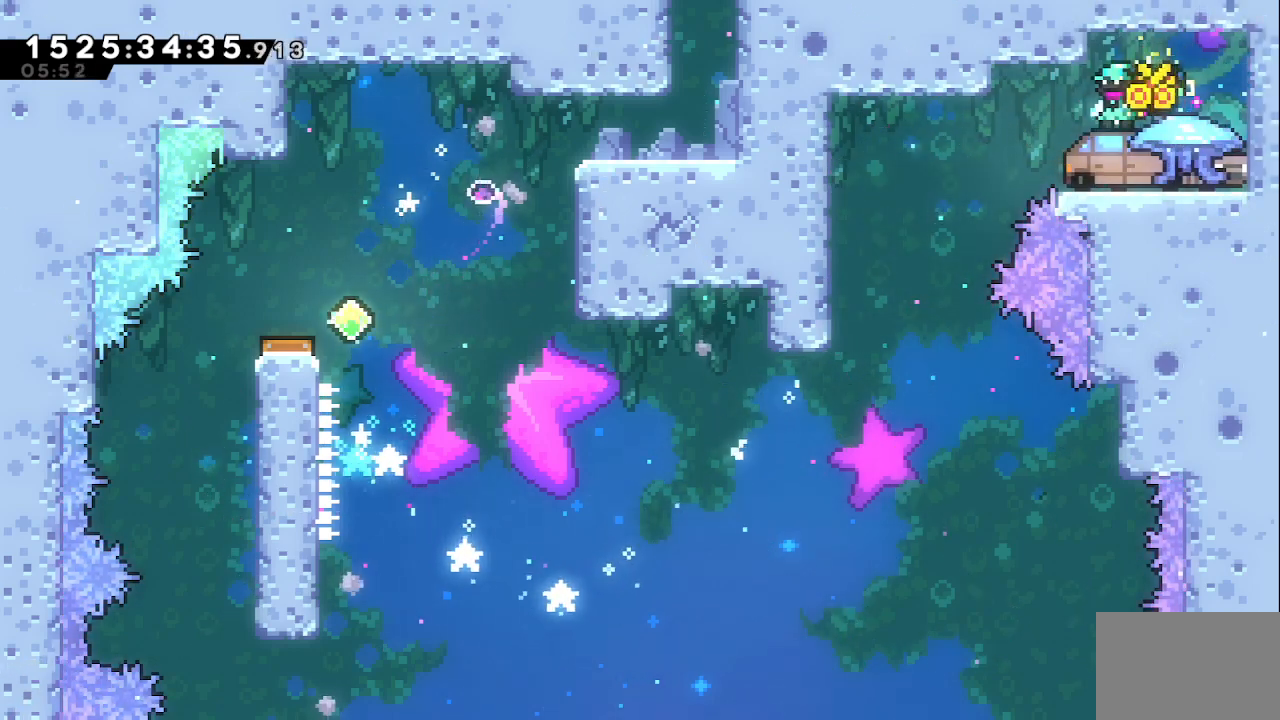
{"keys": [], "events": [[100, "right", "down"], [333, "grab", "up"], [467, "right", "up"]]}
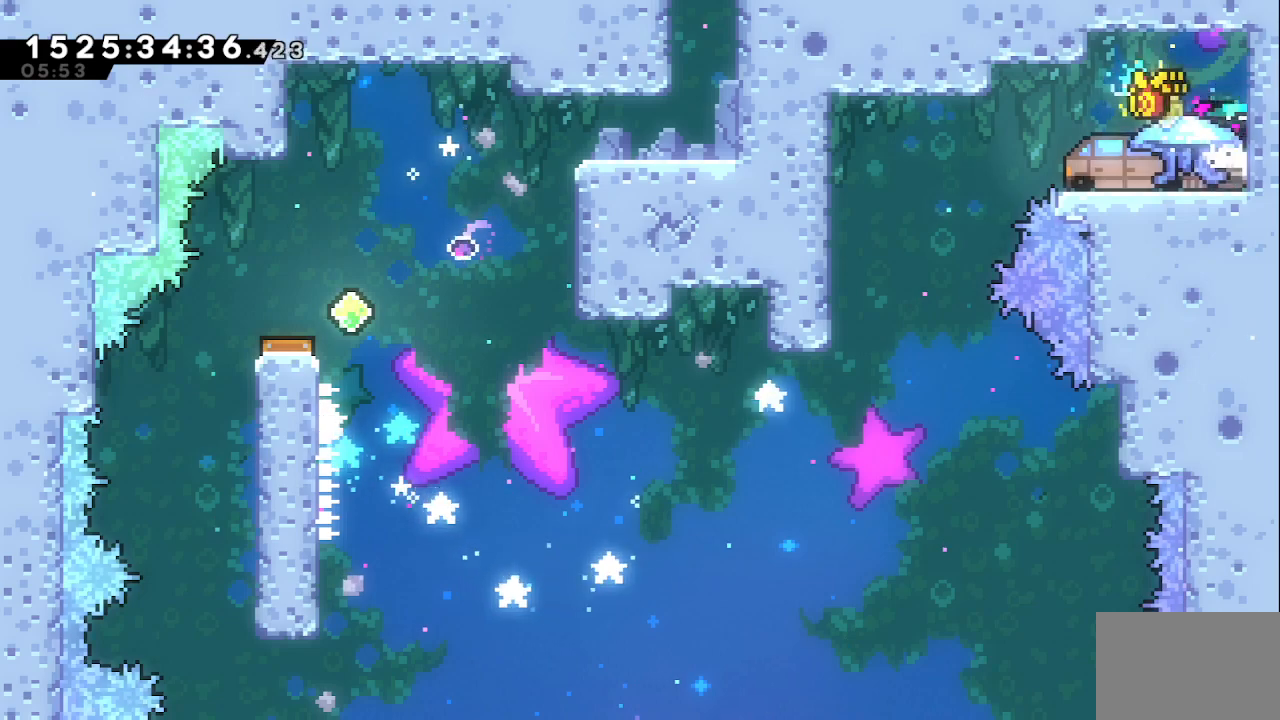
{"keys": ["grab"], "events": [[67, "left", "down"], [117, "grab", "down"], [250, "left", "up"]]}
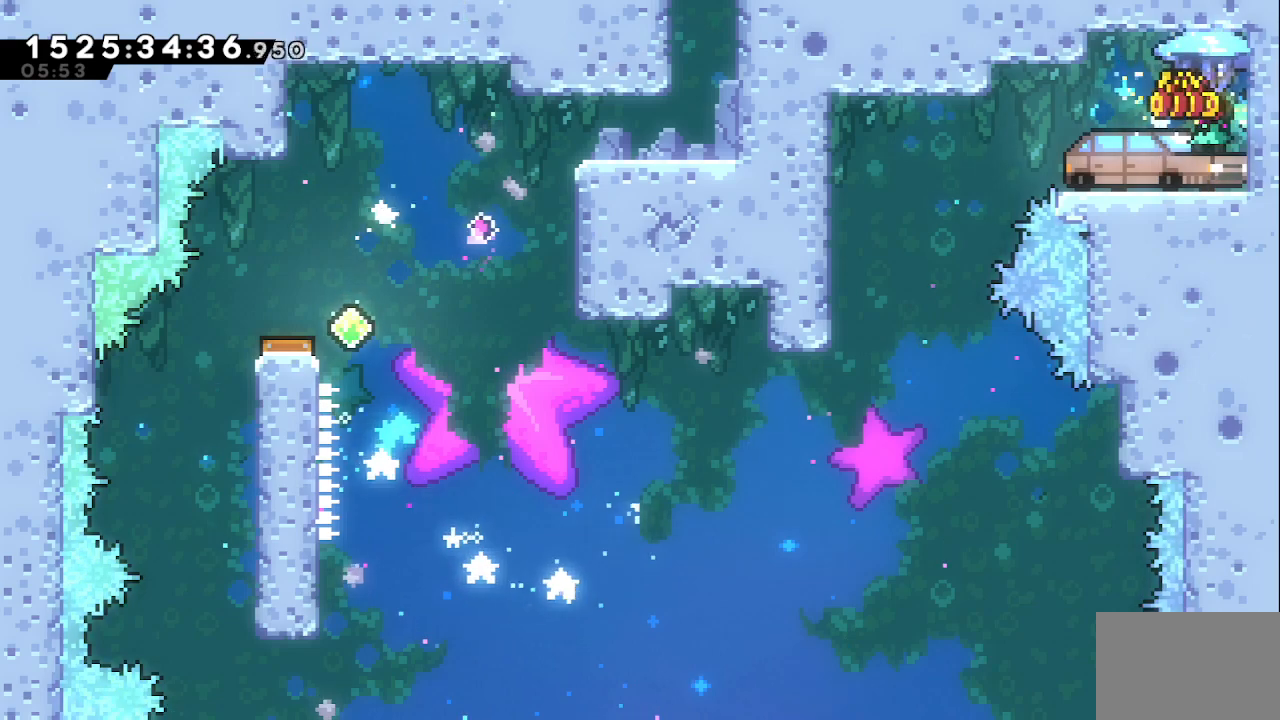
{"keys": ["grab", "left", "up"], "events": [[183, "left", "down"], [267, "up", "down"]]}
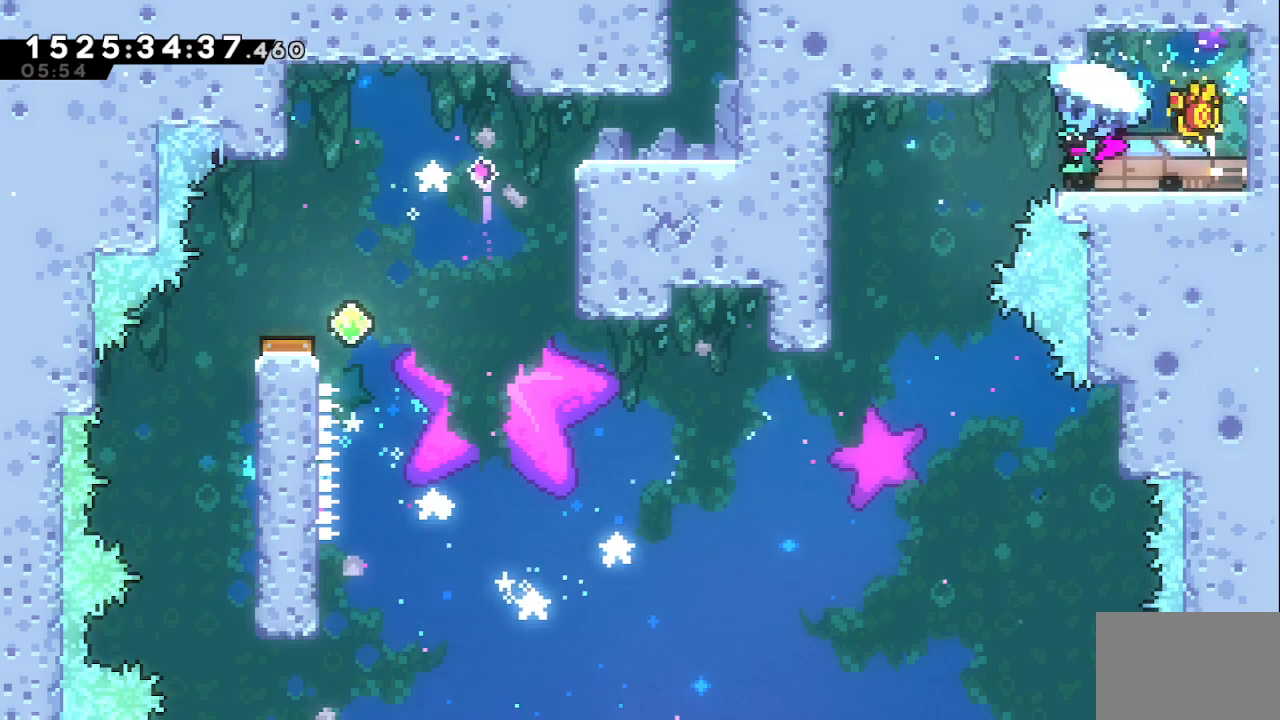
{"keys": ["grab"], "events": [[283, "up", "up"], [333, "left", "up"]]}
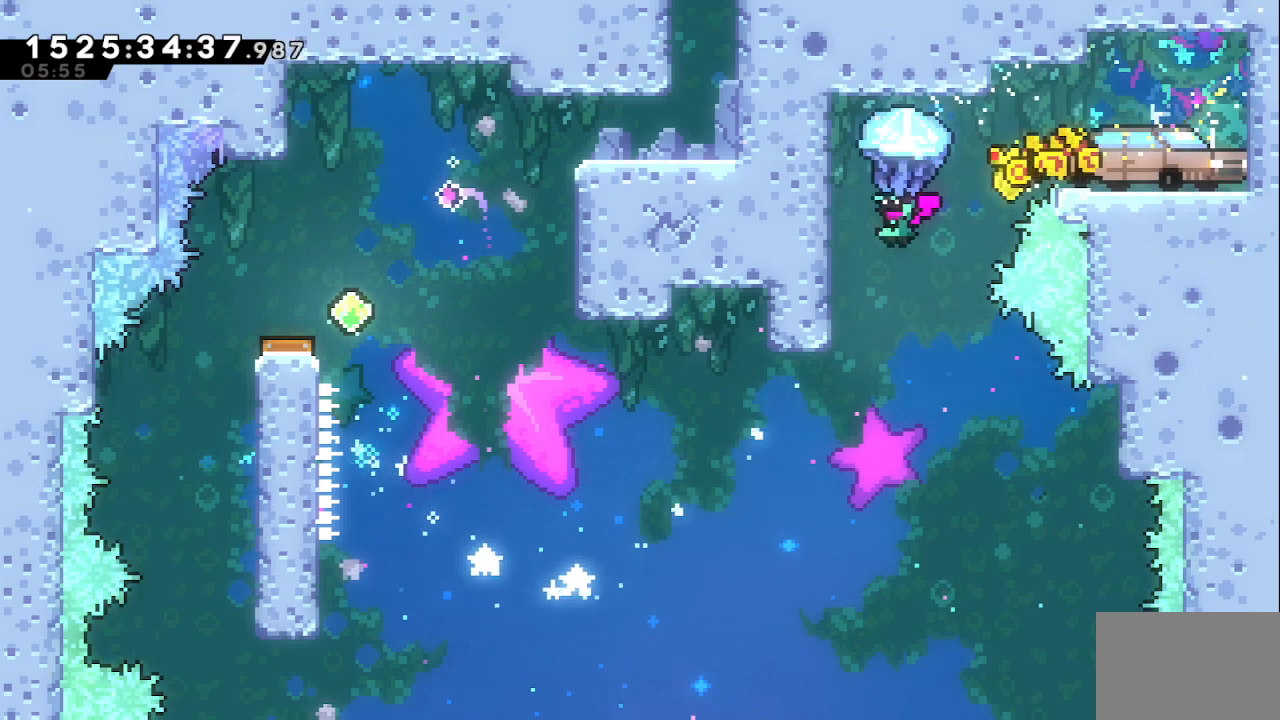
{"keys": ["grab"], "events": [[67, "down", "down"], [217, "down", "up"], [217, "left", "down"], [350, "left", "up"]]}
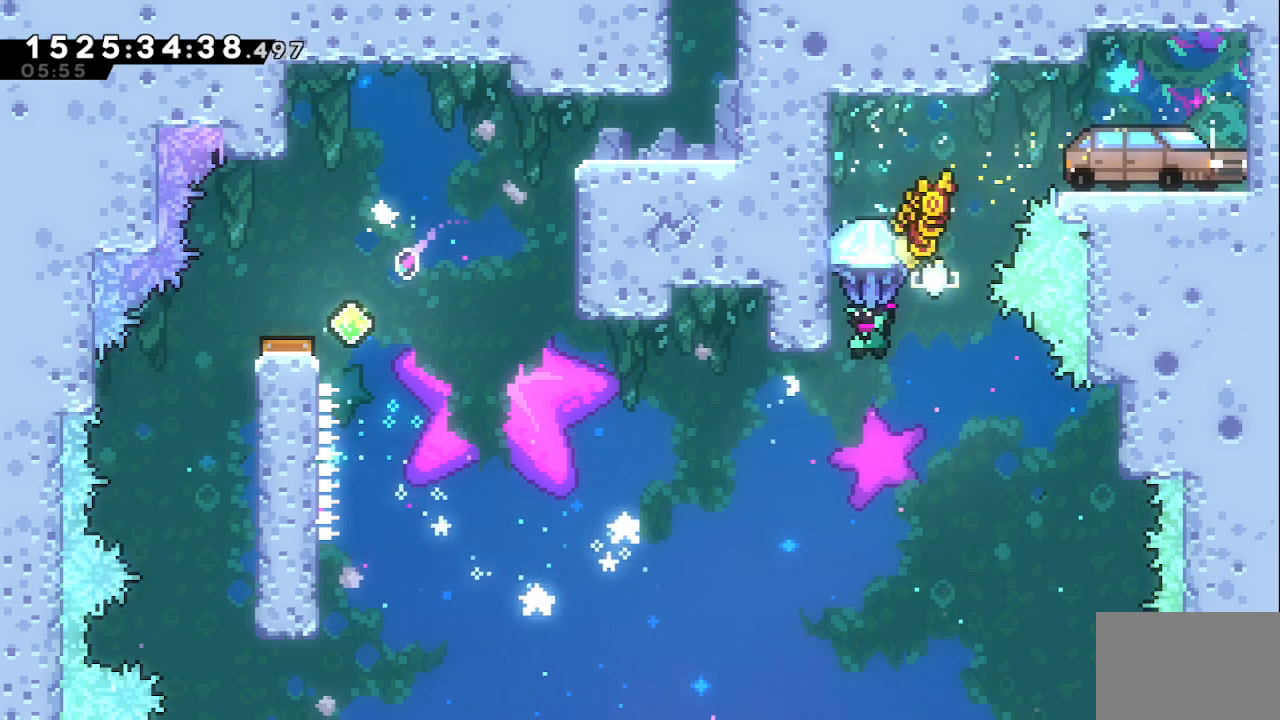
{"keys": ["grab", "left", "up"], "events": [[133, "left", "down"], [133, "up", "down"]]}
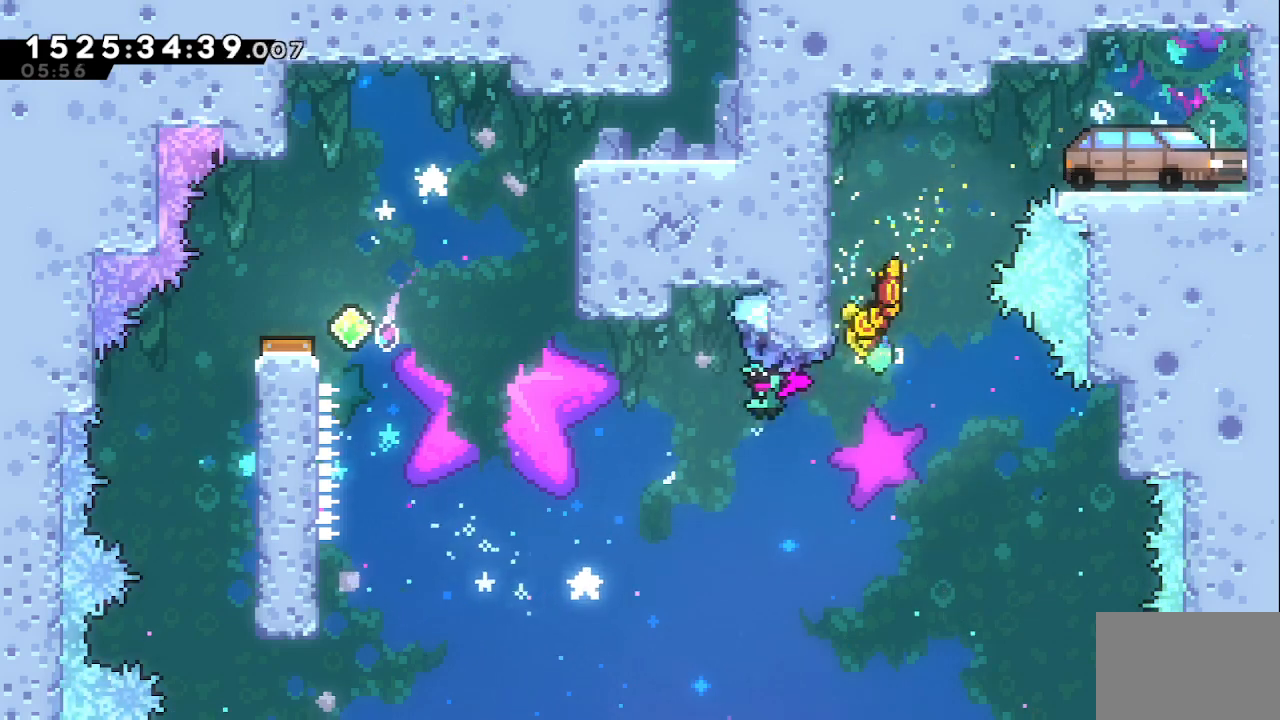
{"keys": ["grab", "up"], "events": [[467, "left", "up"]]}
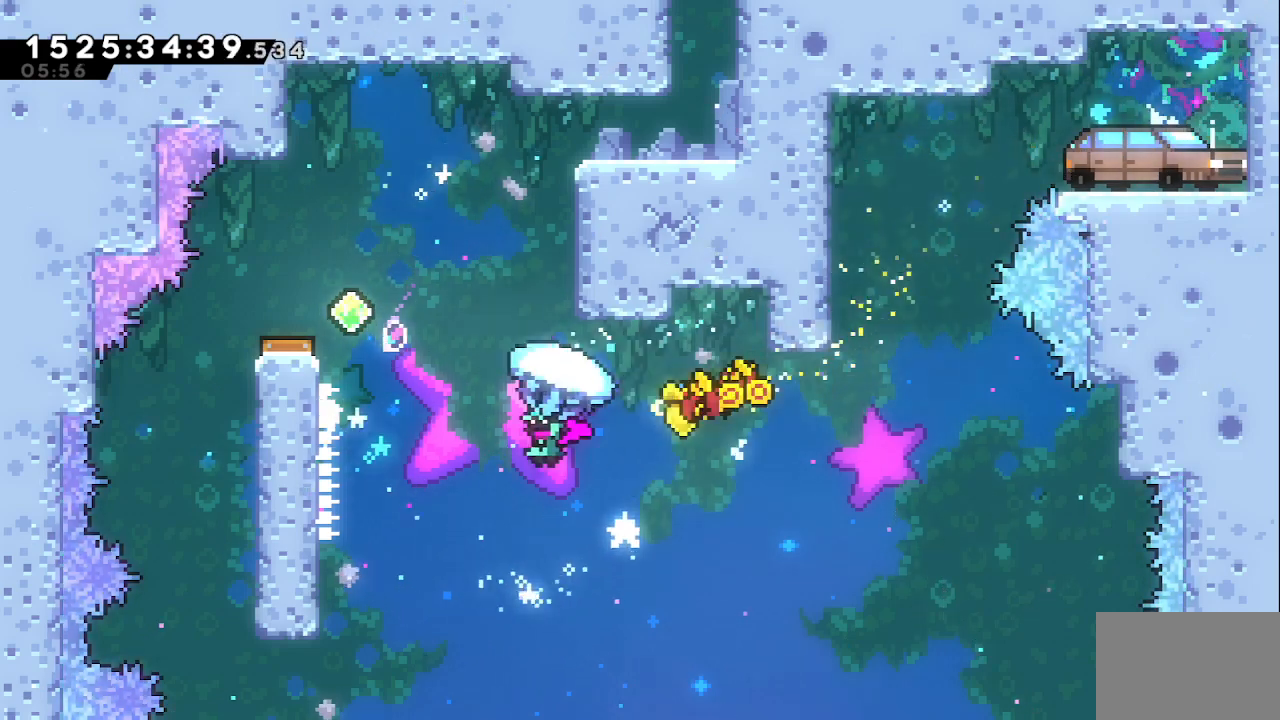
{"keys": ["jump", "right", "up"], "events": [[67, "dash", "down"], [67, "grab", "up"], [300, "dash", "up"], [350, "right", "down"], [383, "jump", "down"]]}
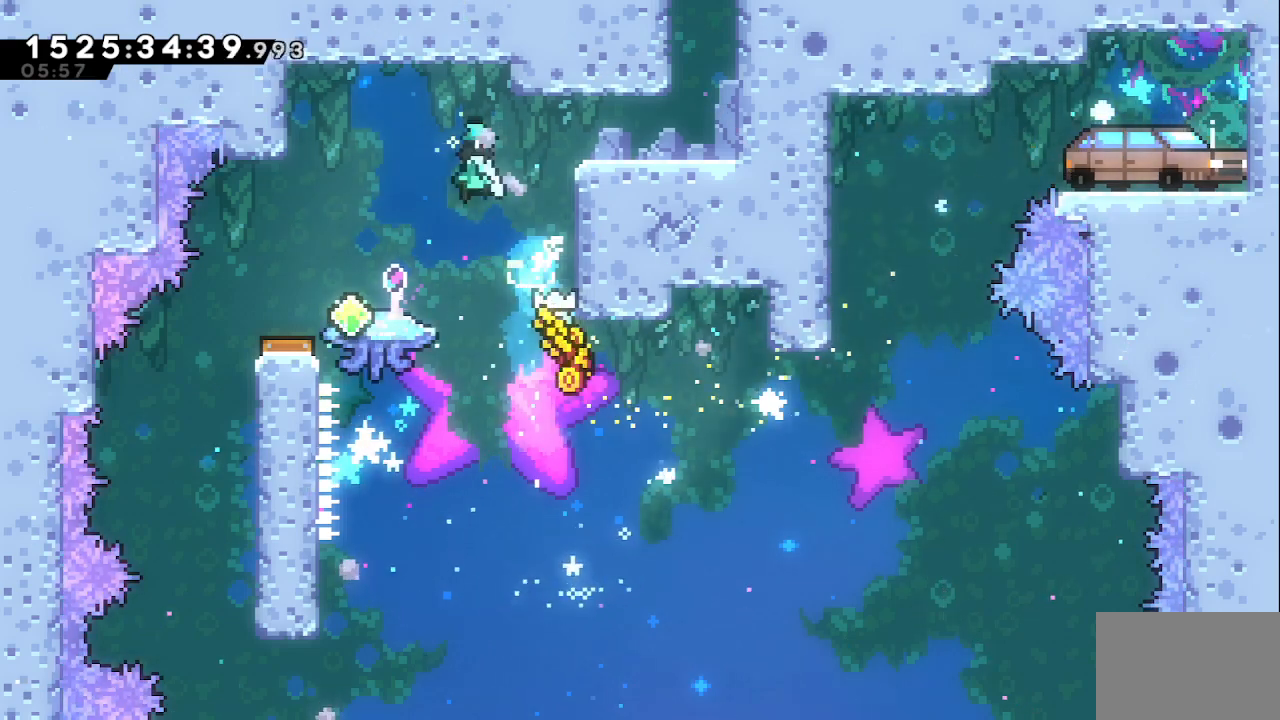
{"keys": ["grab", "right", "up"], "events": [[83, "grab", "down"], [450, "jump", "up"]]}
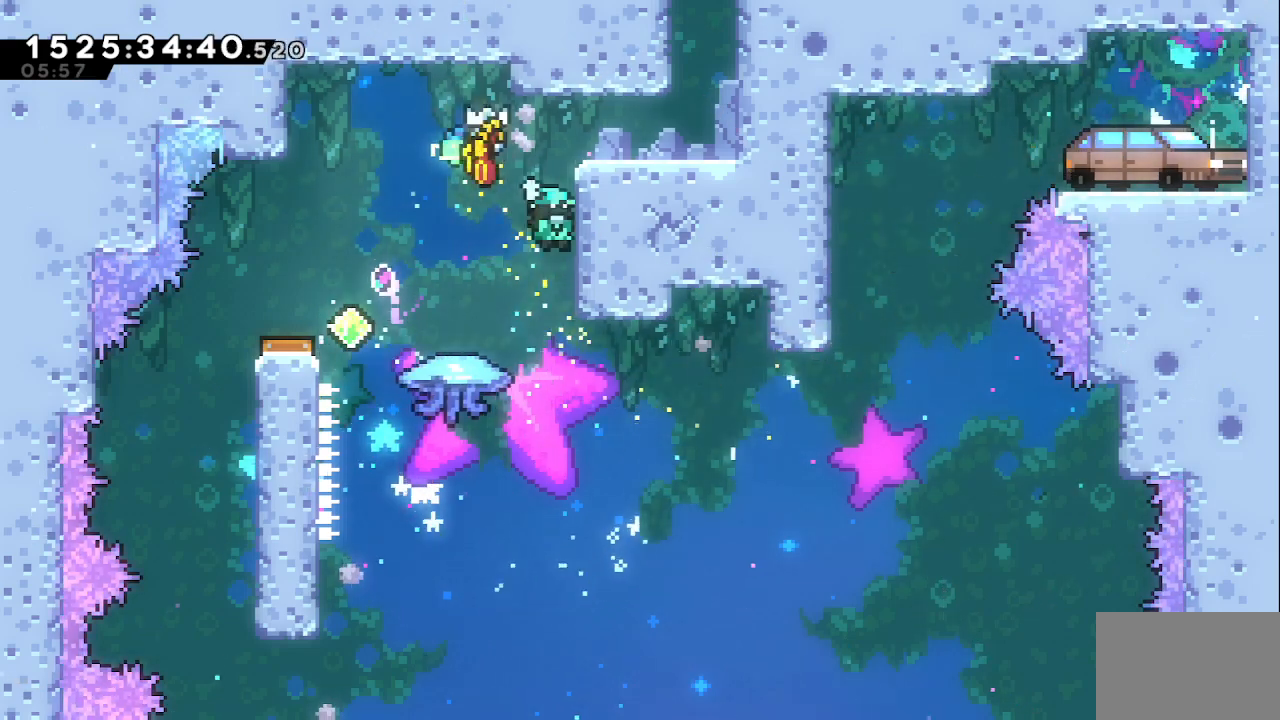
{"keys": ["grab", "jump", "right", "up"], "events": [[150, "jump", "down"]]}
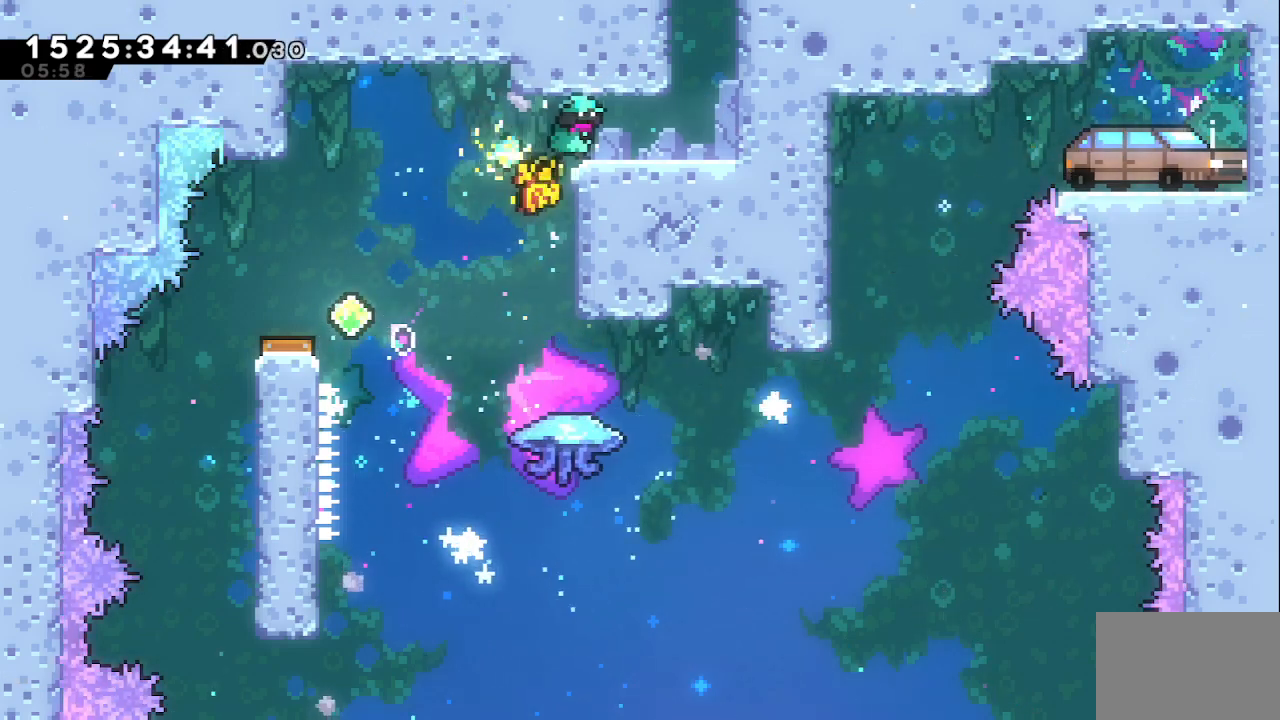
{"keys": ["dash", "up"], "events": [[83, "jump", "up"], [83, "up", "up"], [250, "grab", "up"], [300, "dash", "down"], [300, "right", "up"], [300, "up", "down"]]}
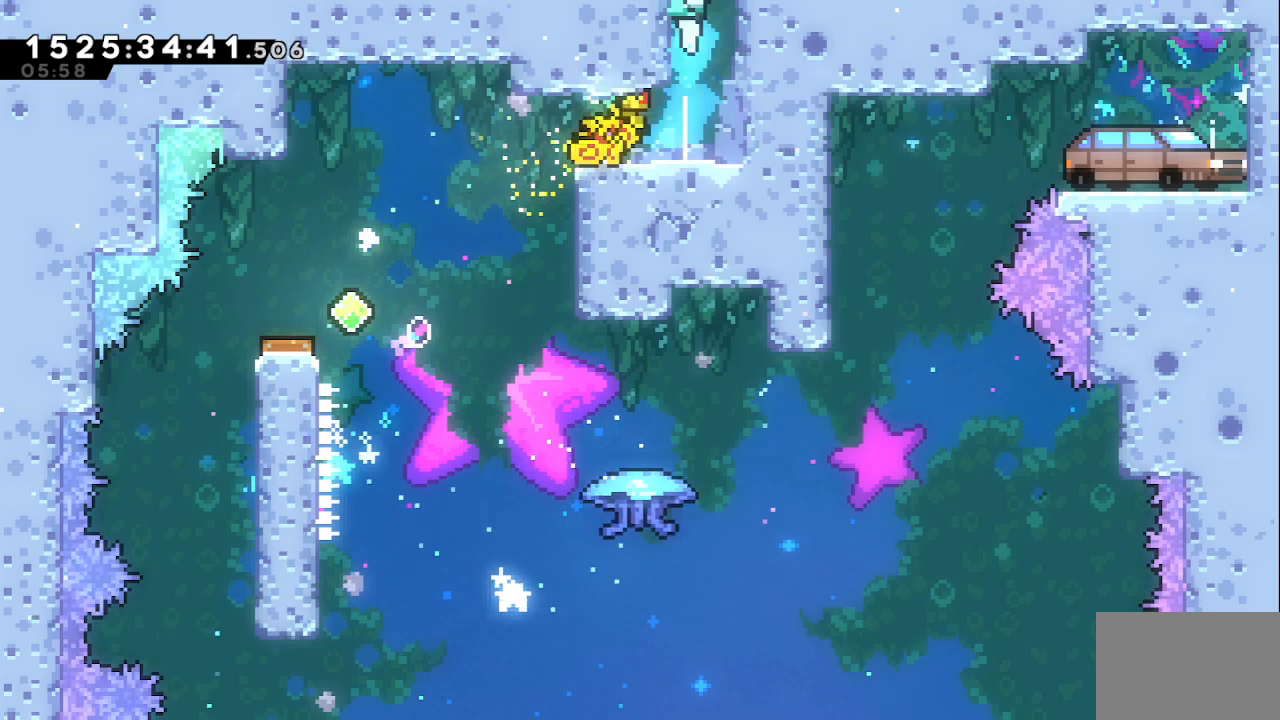
{"keys": [], "events": [[50, "dash", "up"], [83, "up", "up"]]}
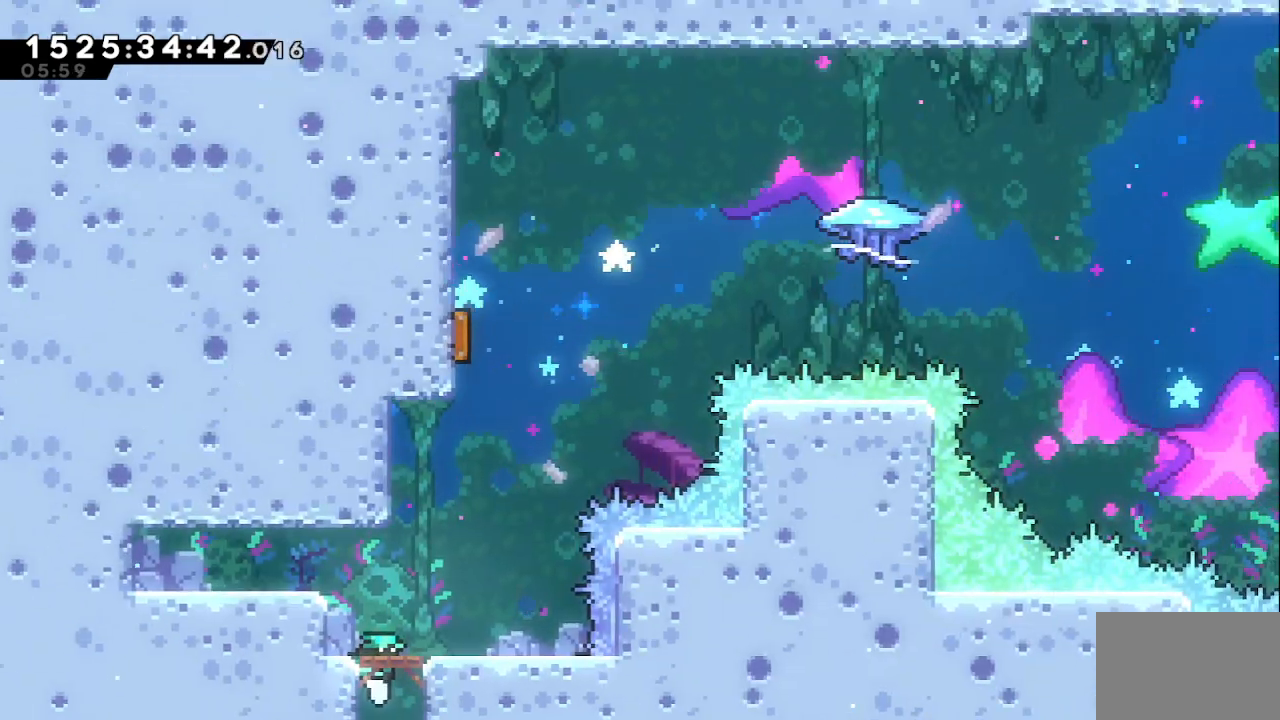
{"keys": ["jump"], "events": [[200, "jump", "down"]]}
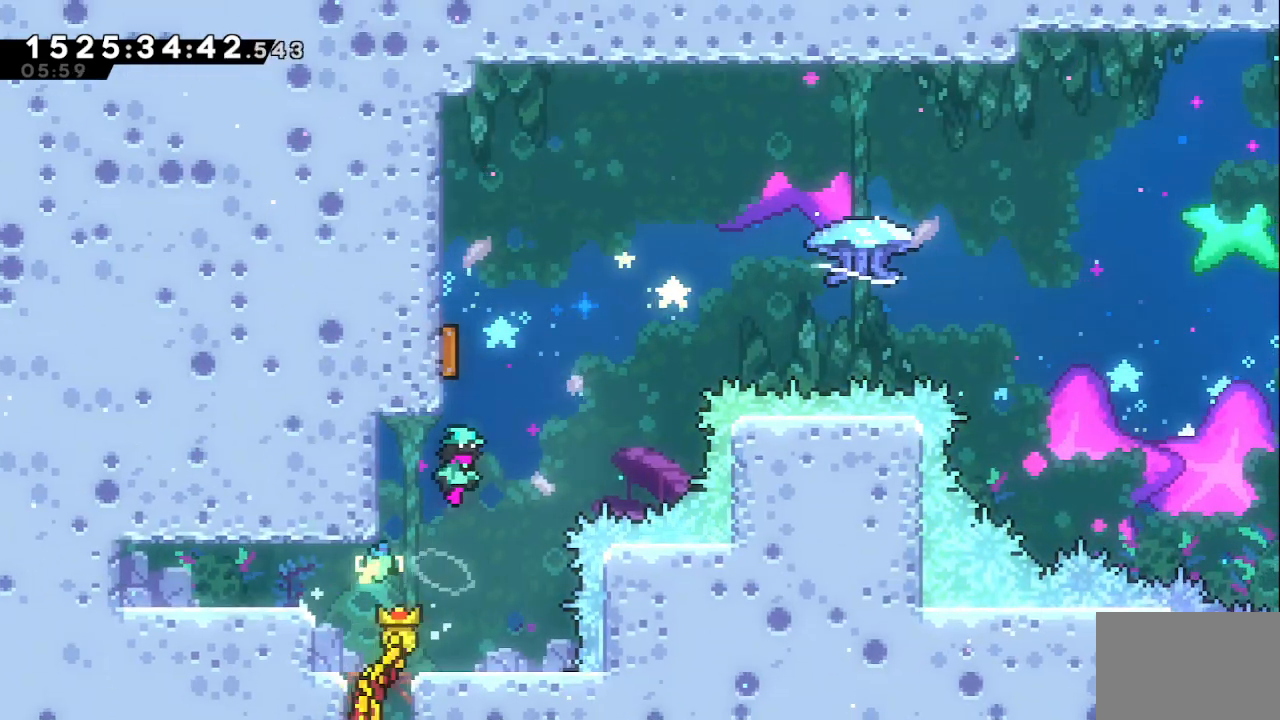
{"keys": ["dash", "up"], "events": [[250, "jump", "up"], [300, "up", "down"], [400, "dash", "down"]]}
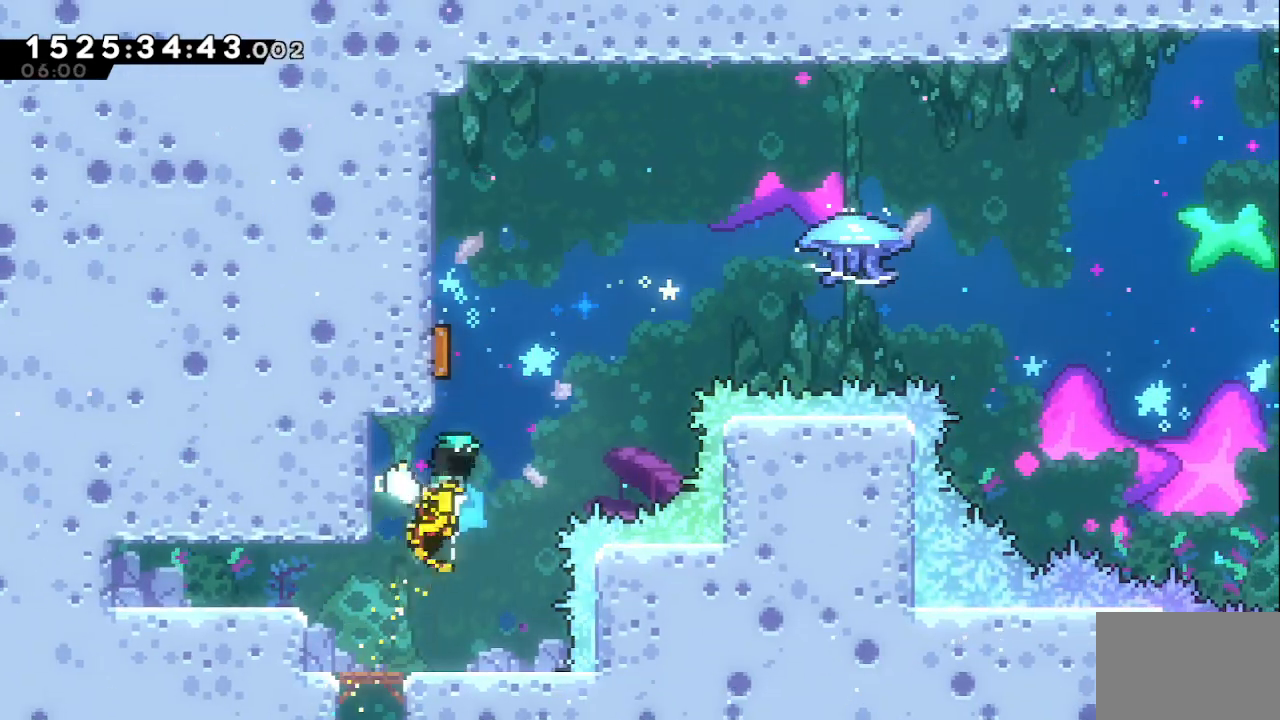
{"keys": ["grab", "right"], "events": [[83, "dash", "up"], [83, "grab", "down"], [83, "up", "up"], [133, "right", "down"]]}
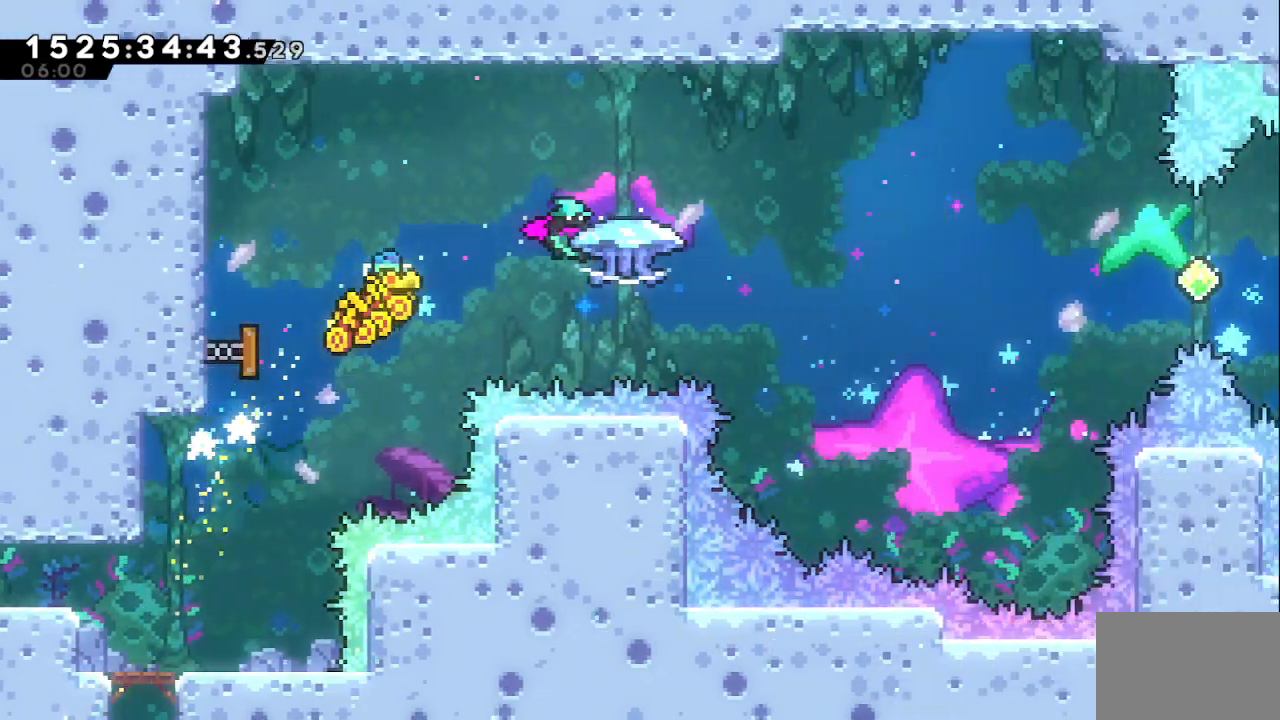
{"keys": ["grab", "right"], "events": []}
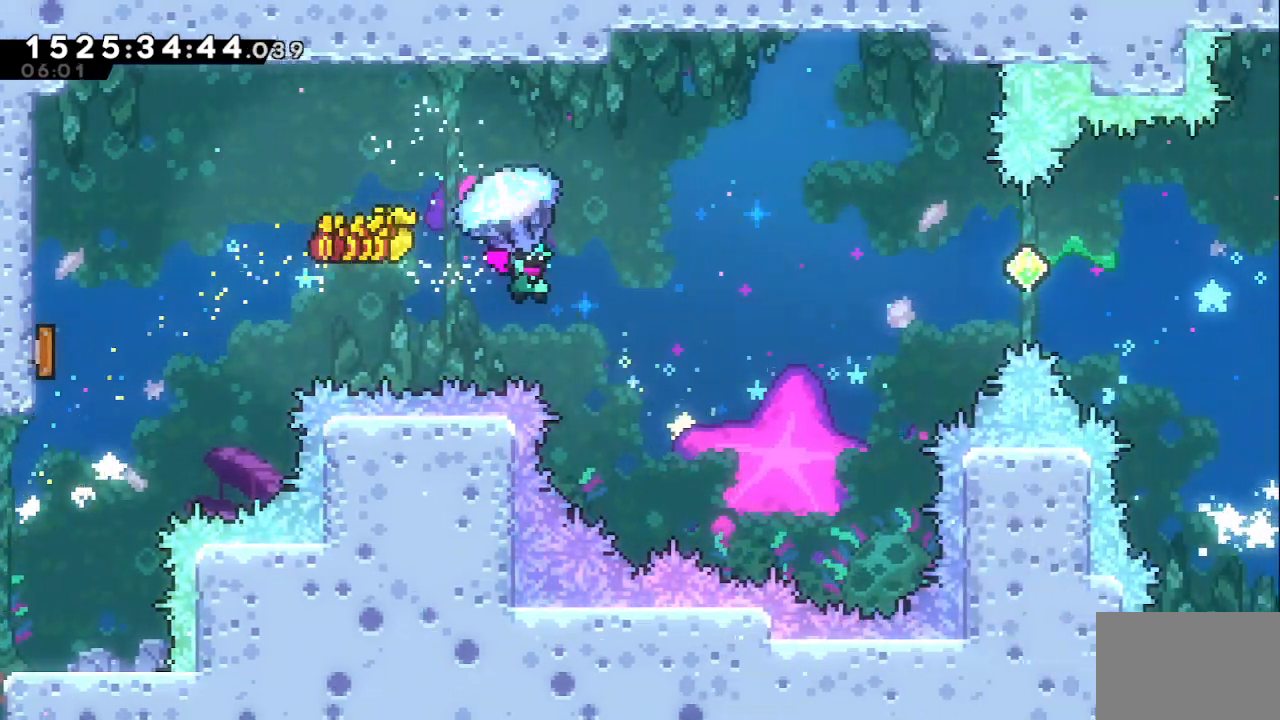
{"keys": ["grab", "right"], "events": []}
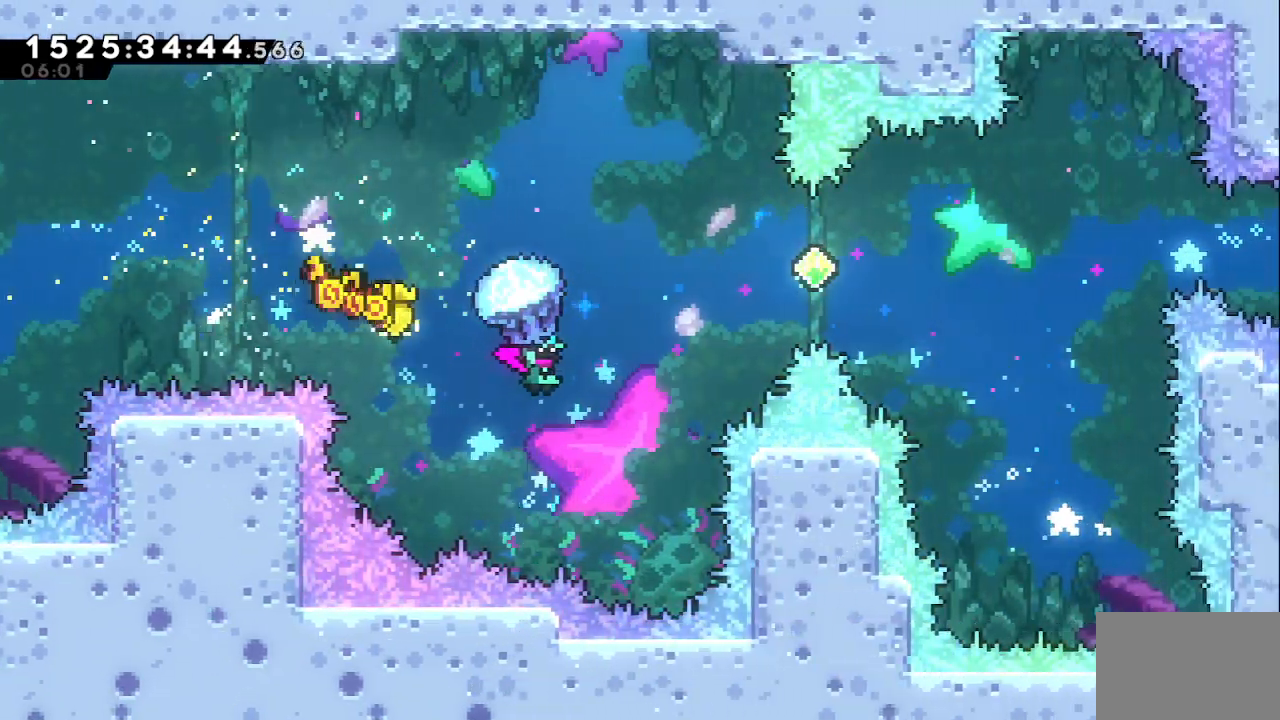
{"keys": ["dash", "right", "up"], "events": [[267, "grab", "up"], [267, "up", "down"], [367, "dash", "down"]]}
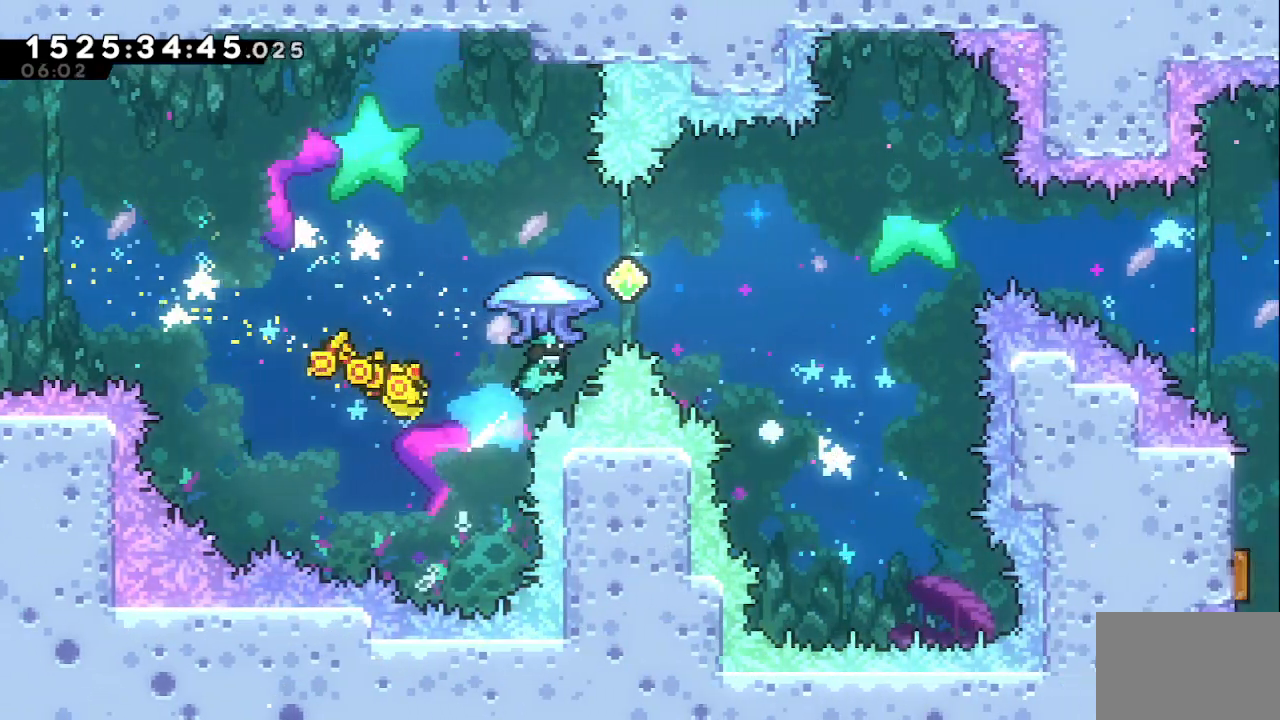
{"keys": ["grab", "right", "up"], "events": [[50, "grab", "down"], [100, "dash", "up"]]}
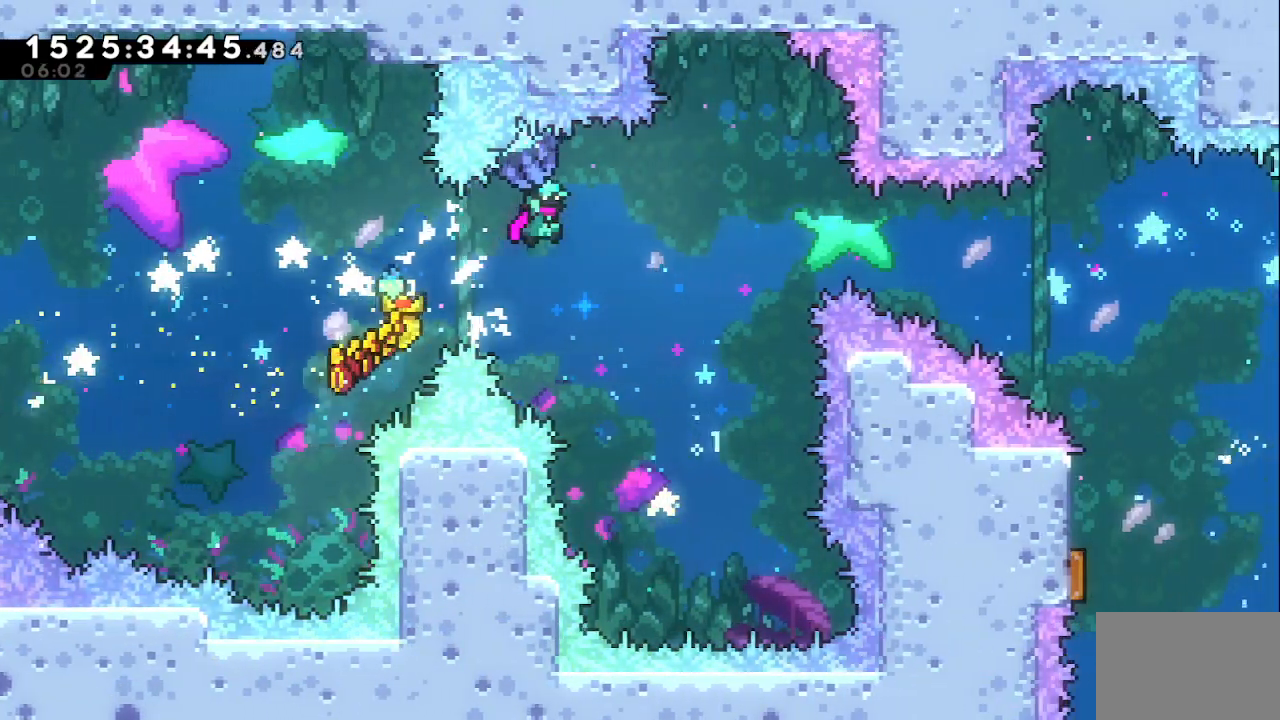
{"keys": ["grab", "right"], "events": [[17, "up", "up"]]}
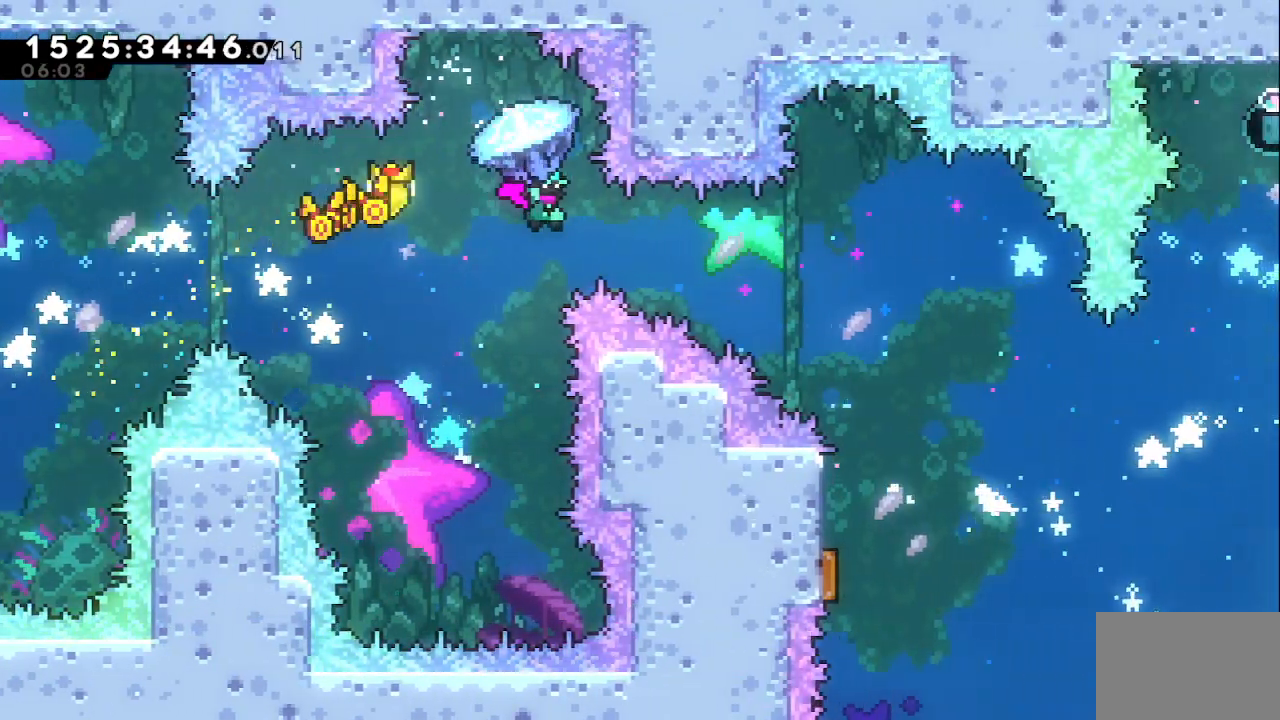
{"keys": ["grab", "right"], "events": []}